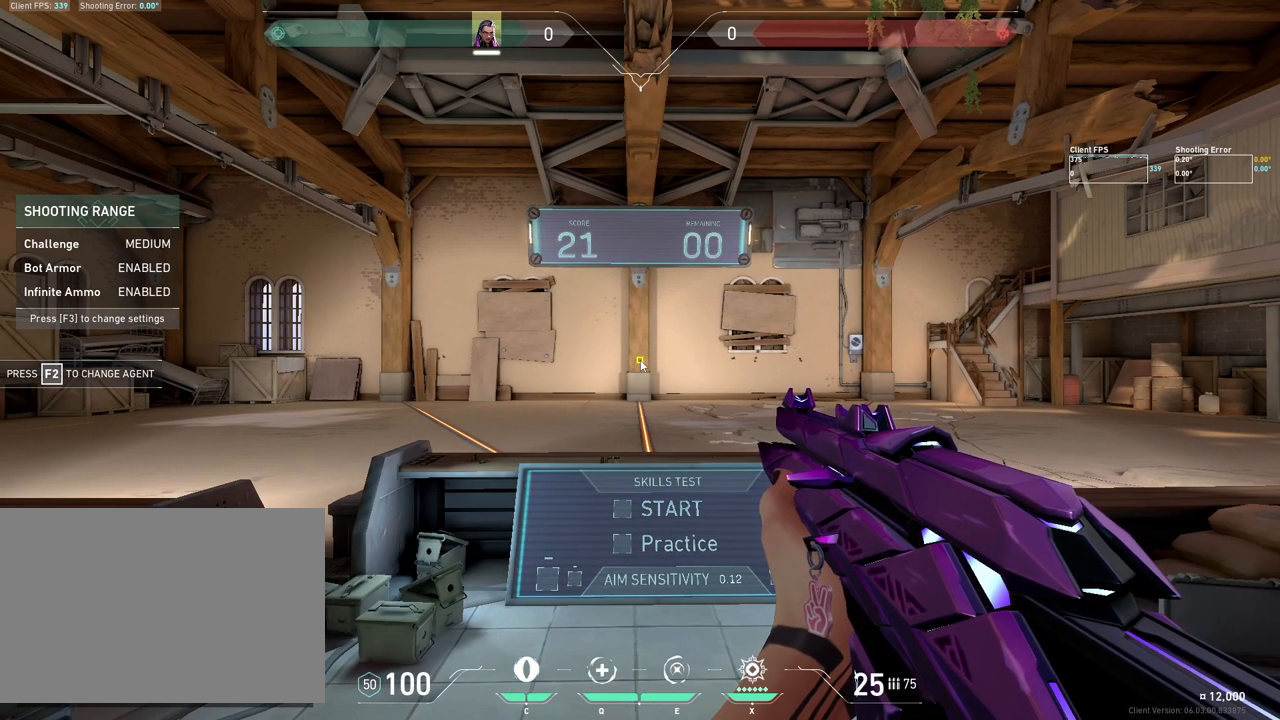
Gameplay with keyboard and mouse; each line is a JSON object with the keys and mouse buttons held at the frame after it. "events" lists presses ("down") and releases ("up") of "4", "a", "c", "ctrl", "d", "e", "q", "r", "s", "shift", "space", "w", "x", "z", "mouse_left", "mouse_wheel", "mouse_right", "mouse_mb4" and "mouse_mb5" between this image and that frame as [ms after this image, input, new state], when the widget could be followed in between. "mouse_left", "mouse_wheel", "mouse_right", "mouse_mb4", "mouse_mb5" = the "left", "wheel", "right", "mb4", "mb5" buttons of the "mouse" list. No other keys are recorded. "wheel" means that the mouse wheel is clicked or scrolled. Mouse movement is not recorded.
{"keys": ["w"], "mouse": [], "events": [[333, "w", "down"]]}
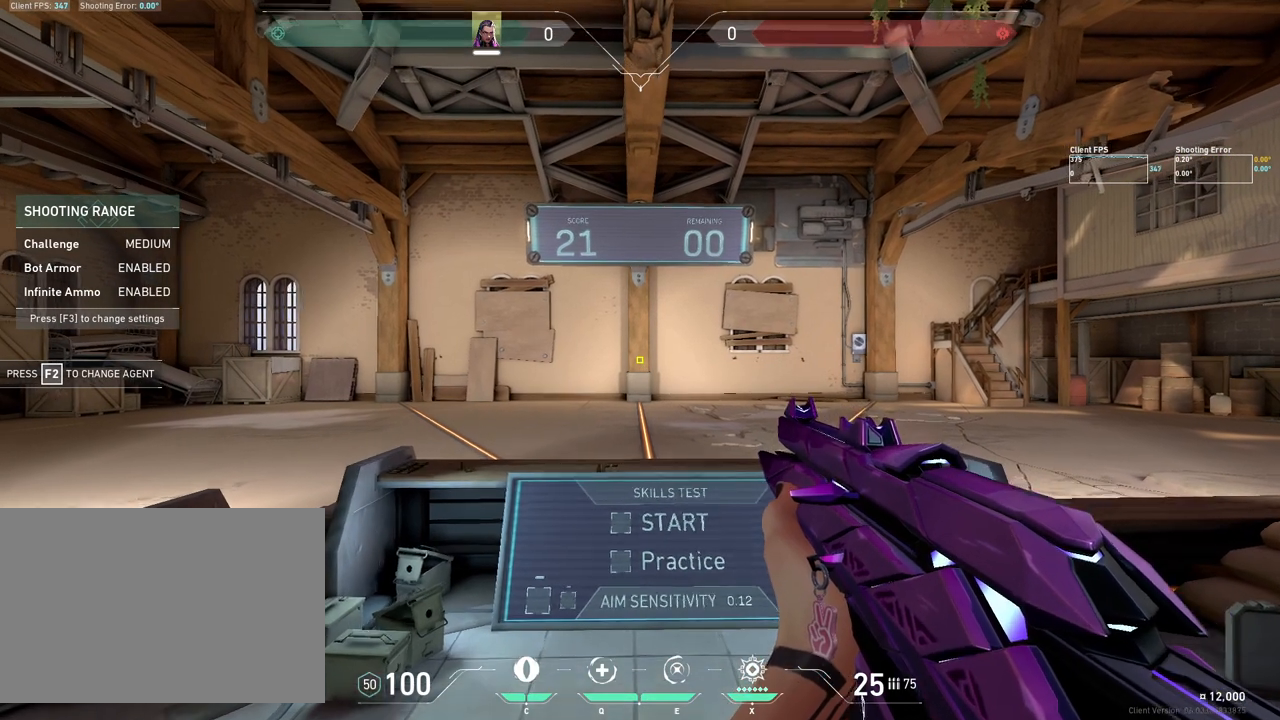
{"keys": [], "mouse": [], "events": [[100, "d", "down"], [267, "d", "up"], [267, "w", "up"]]}
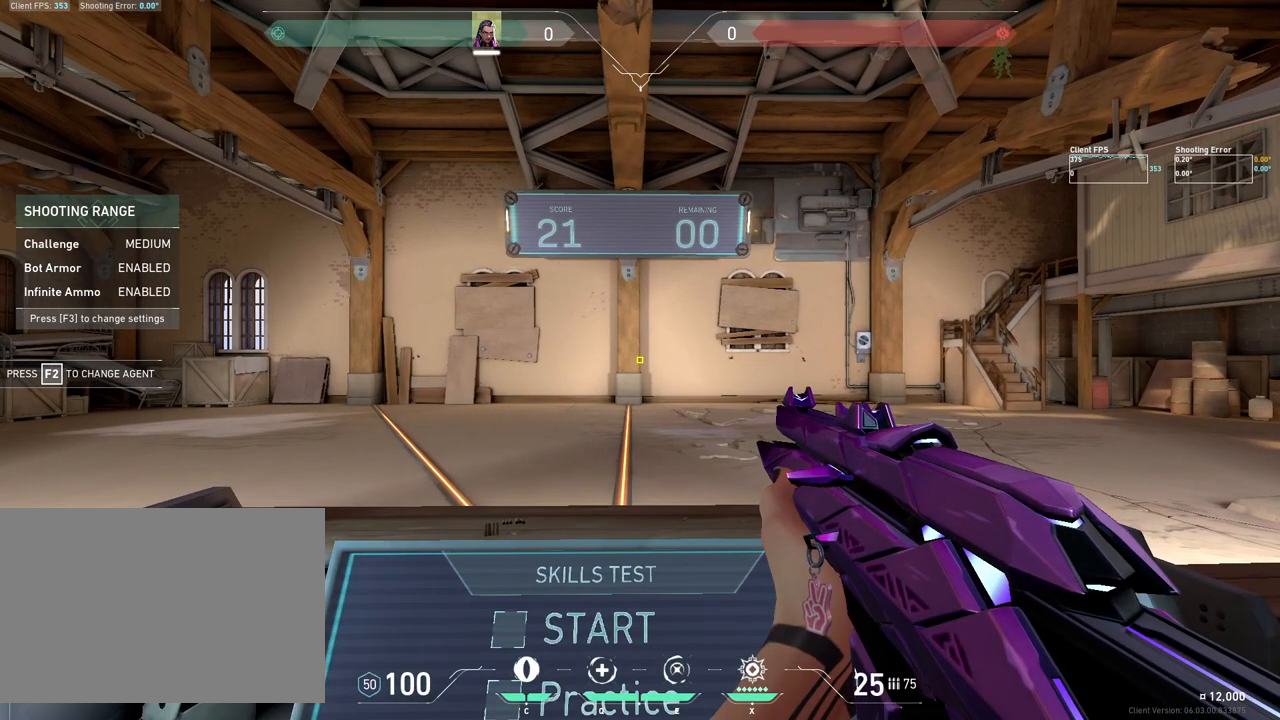
{"keys": [], "mouse": [], "events": []}
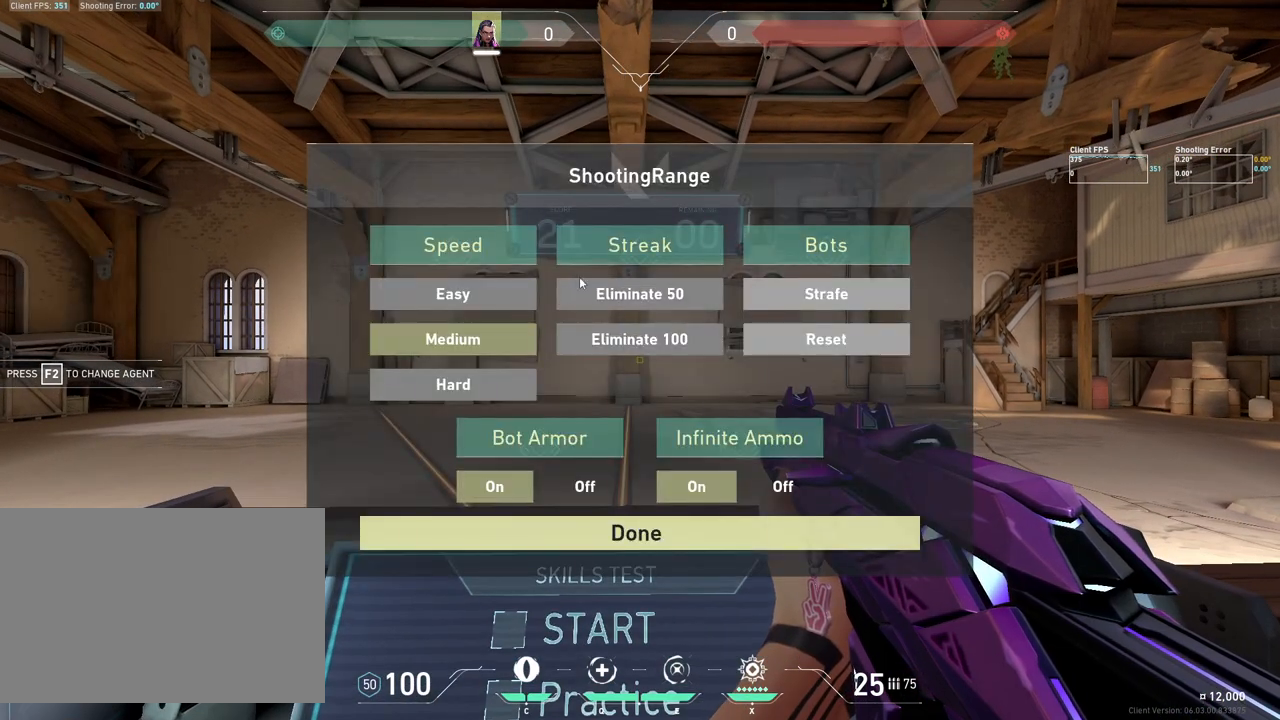
{"keys": [], "mouse": [], "events": []}
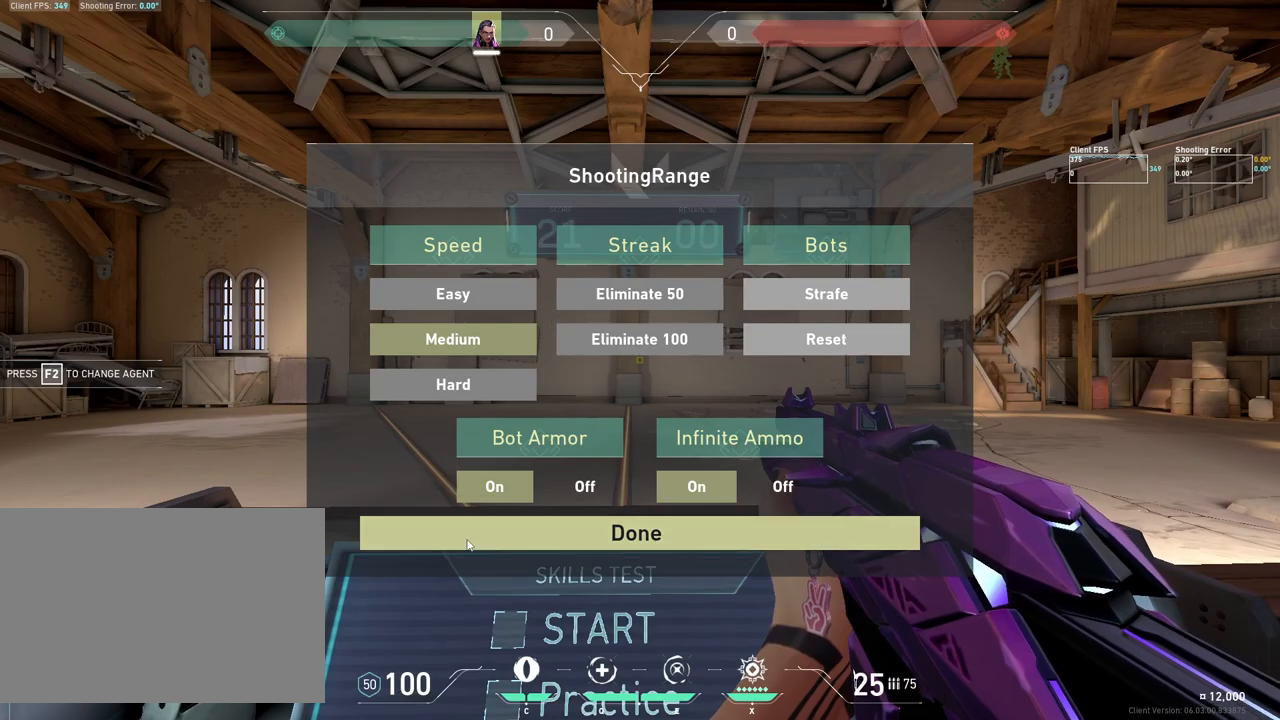
{"keys": [], "mouse": [], "events": [[283, "mouse_left", "down"], [417, "mouse_left", "up"]]}
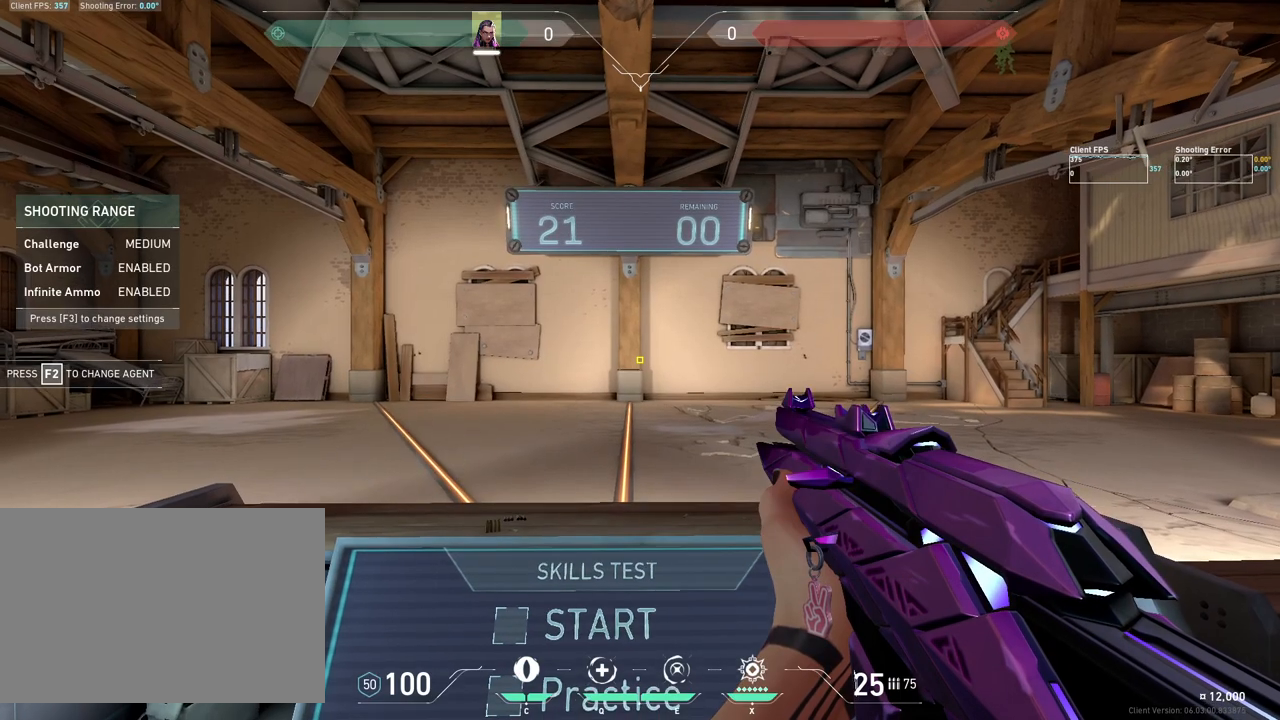
{"keys": [], "mouse": [], "events": []}
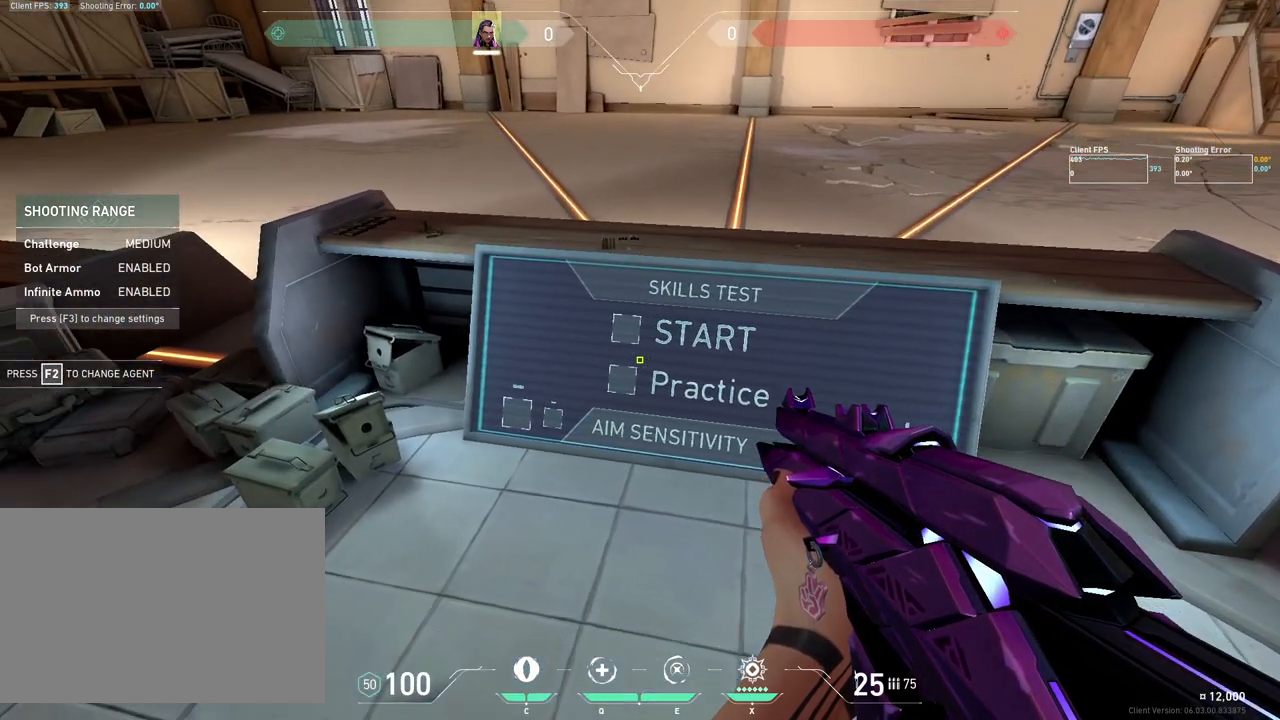
{"keys": [], "mouse": [], "events": [[300, "mouse_left", "down"], [417, "mouse_left", "up"]]}
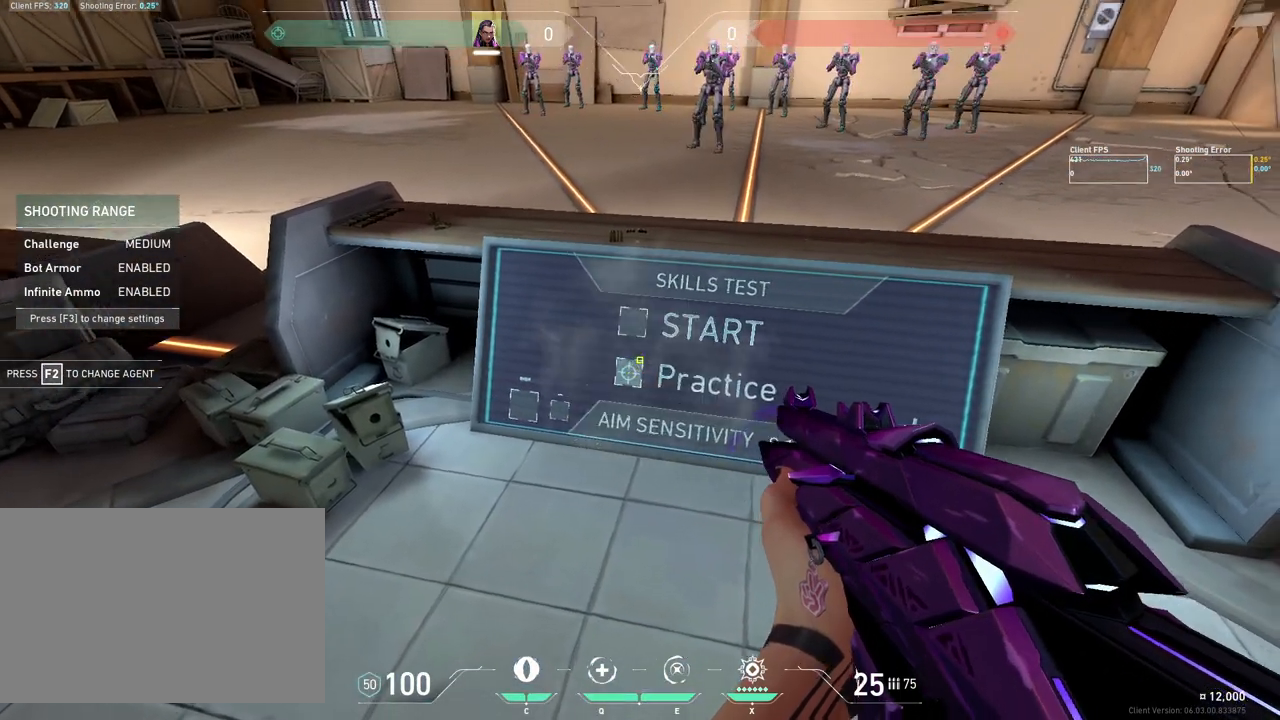
{"keys": [], "mouse": [], "events": [[100, "w", "down"], [300, "w", "up"]]}
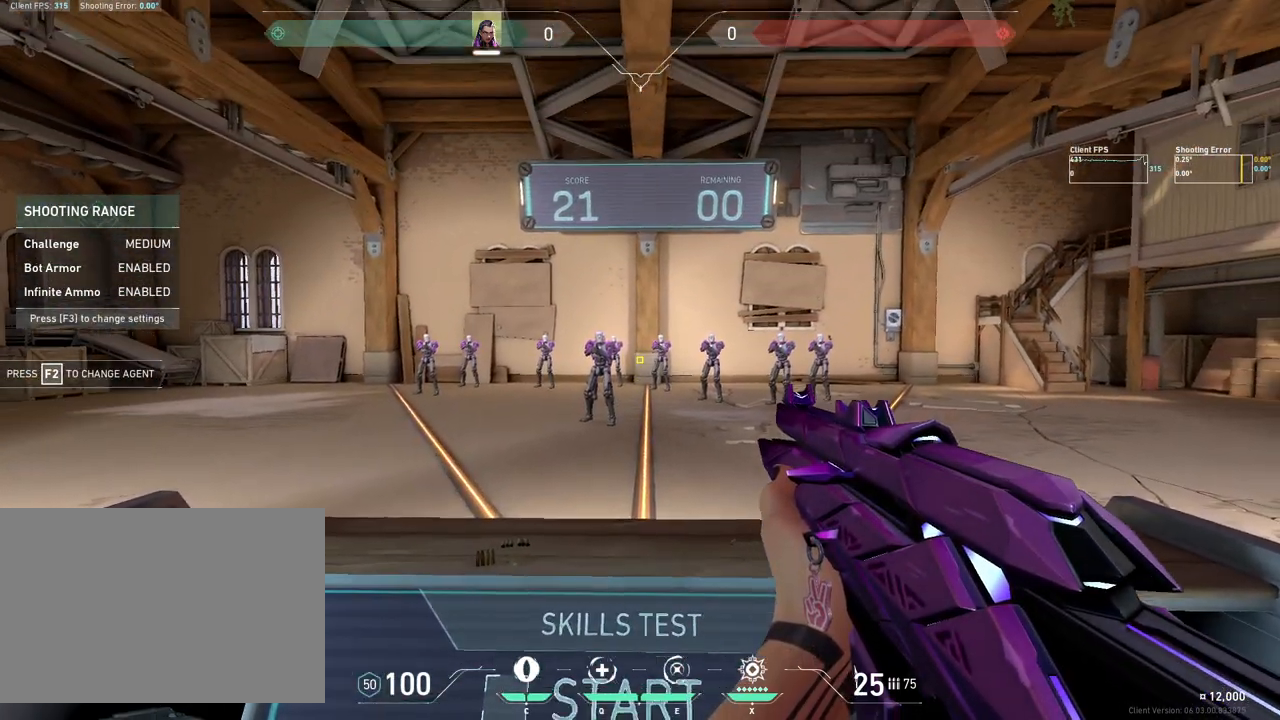
{"keys": [], "mouse": [], "events": []}
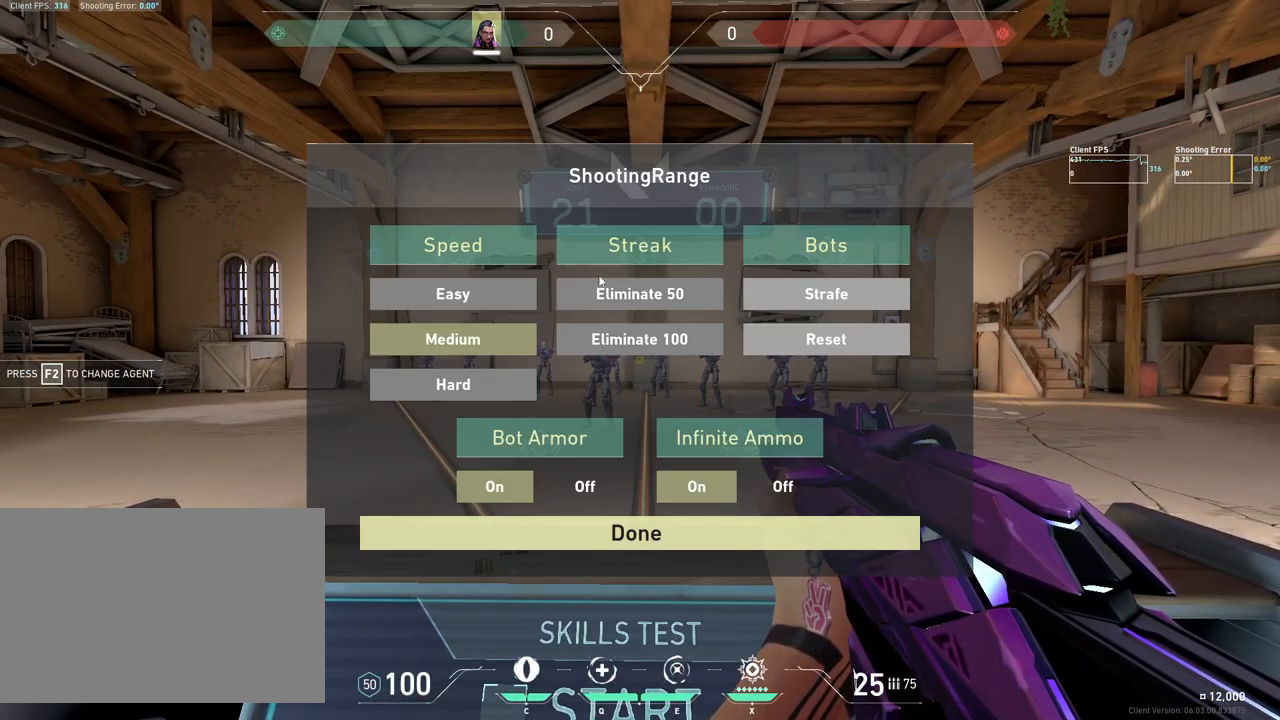
{"keys": [], "mouse": [], "events": []}
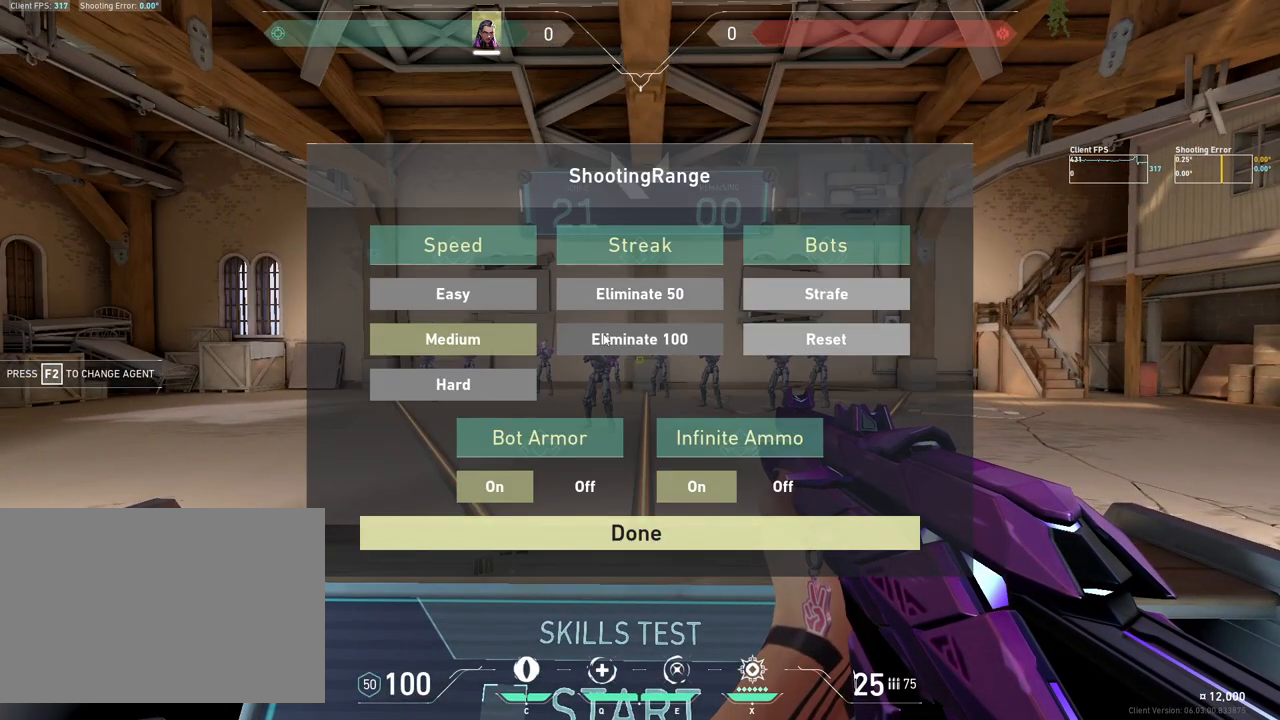
{"keys": [], "mouse": [], "events": []}
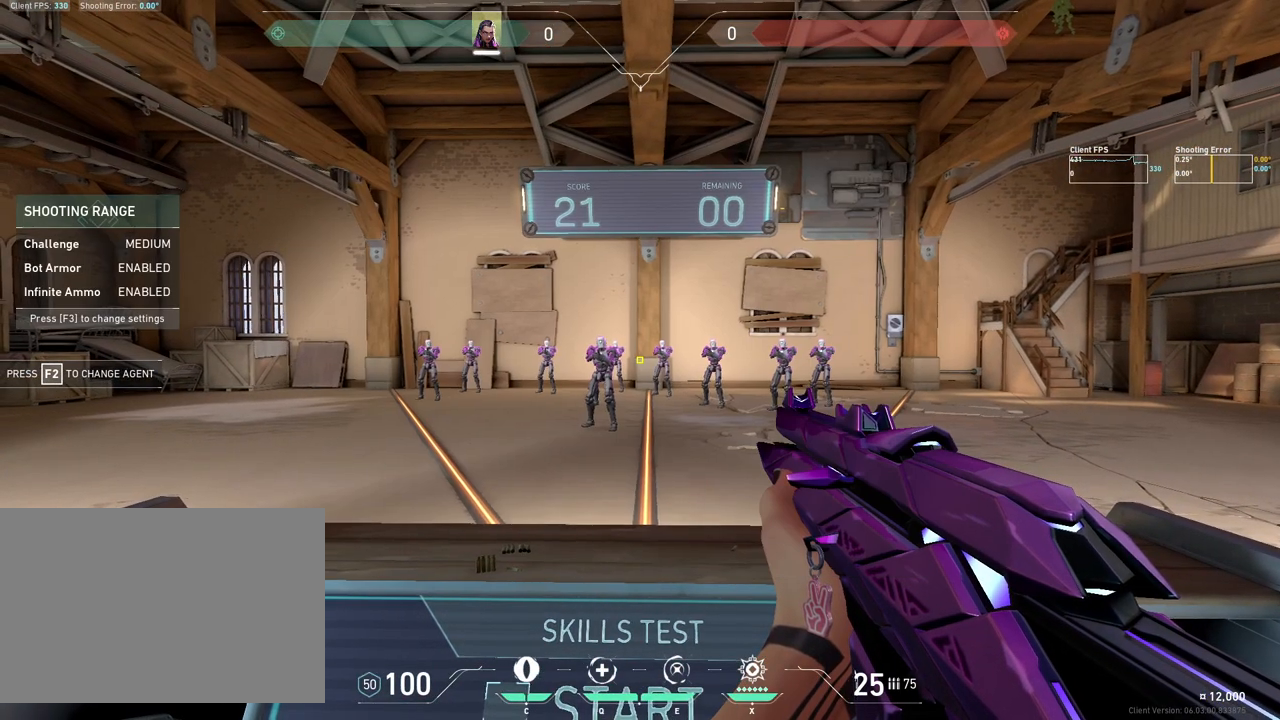
{"keys": ["w"], "mouse": [], "events": [[50, "w", "down"], [267, "space", "down"], [500, "space", "up"]]}
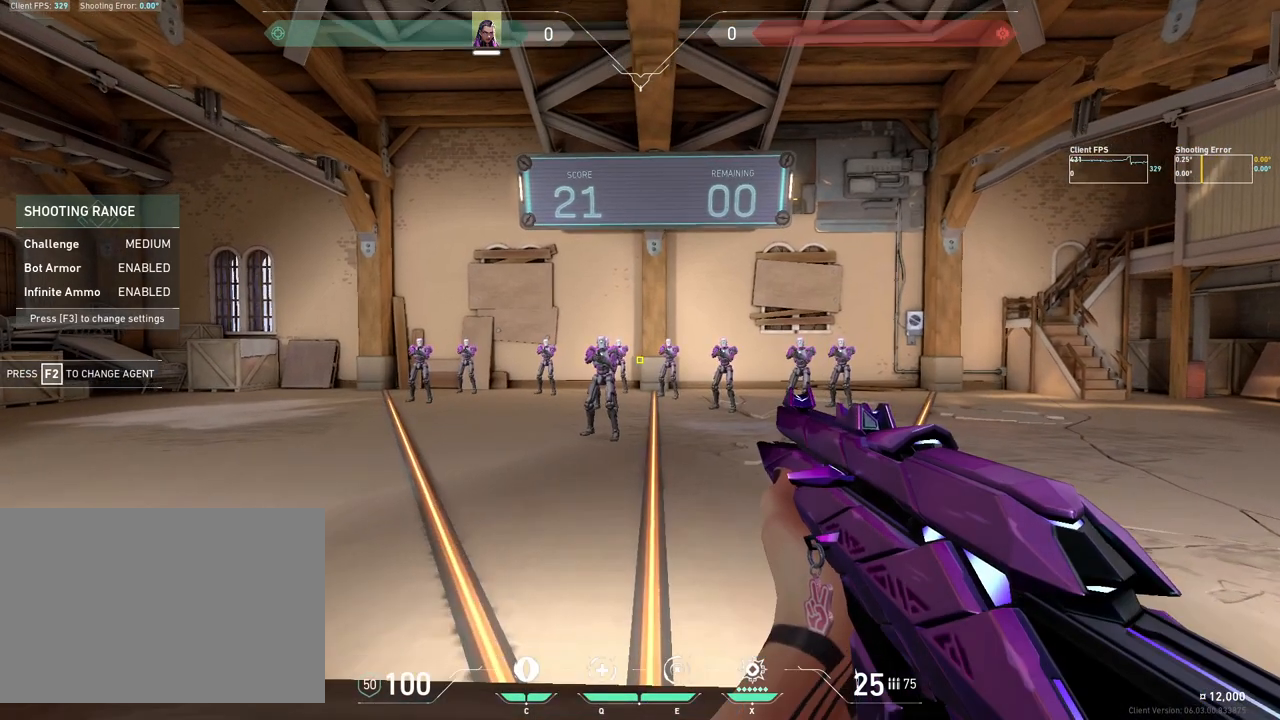
{"keys": [], "mouse": [], "events": [[50, "w", "up"]]}
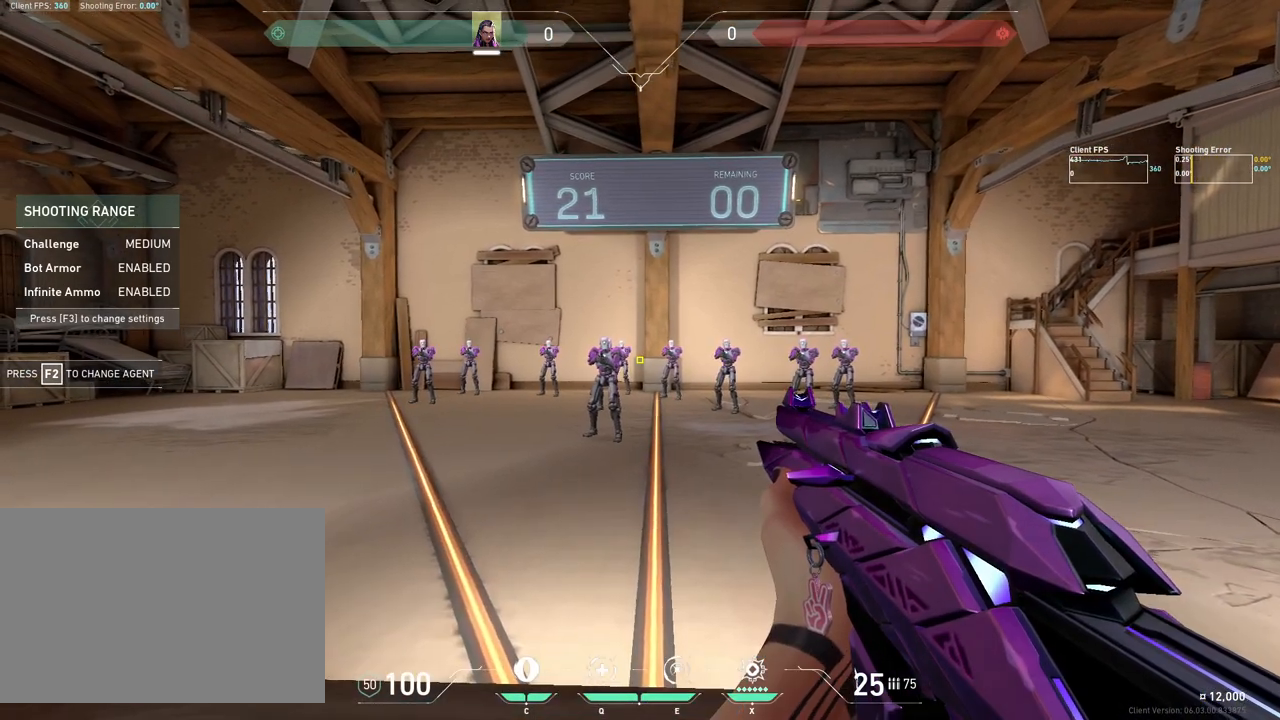
{"keys": [], "mouse": [], "events": []}
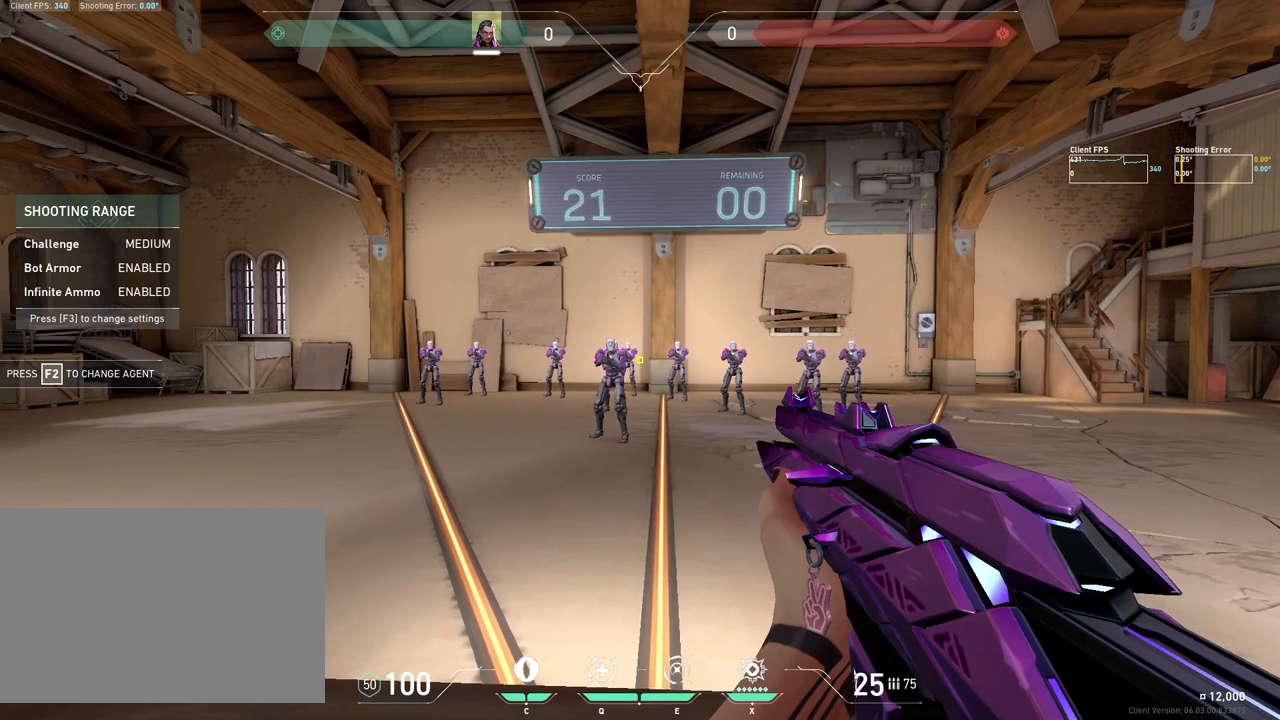
{"keys": [], "mouse": [], "events": []}
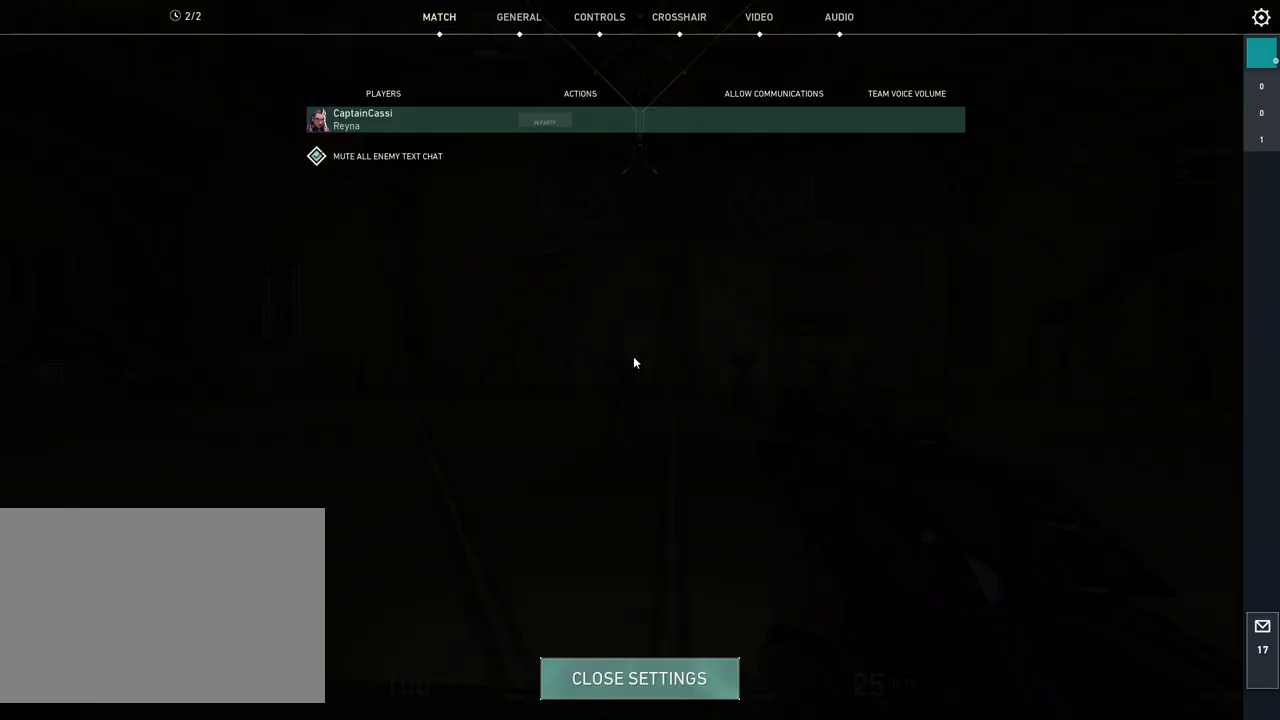
{"keys": [], "mouse": [], "events": []}
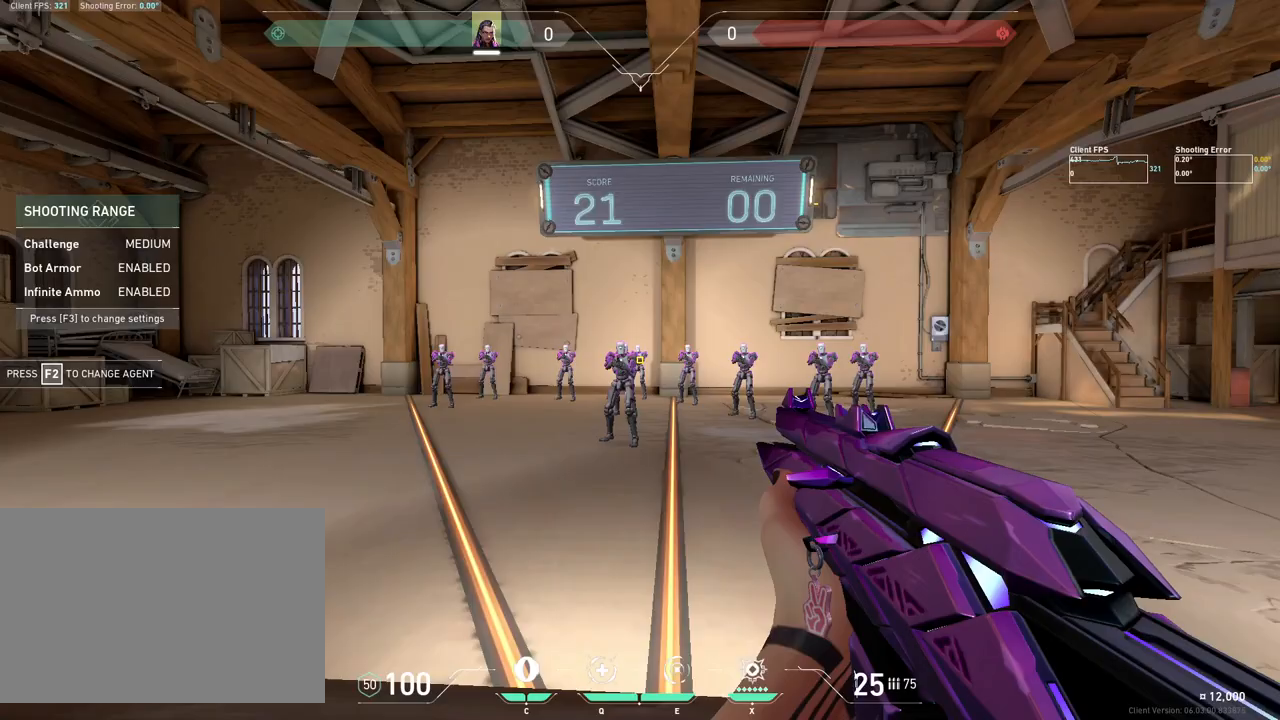
{"keys": [], "mouse": [], "events": []}
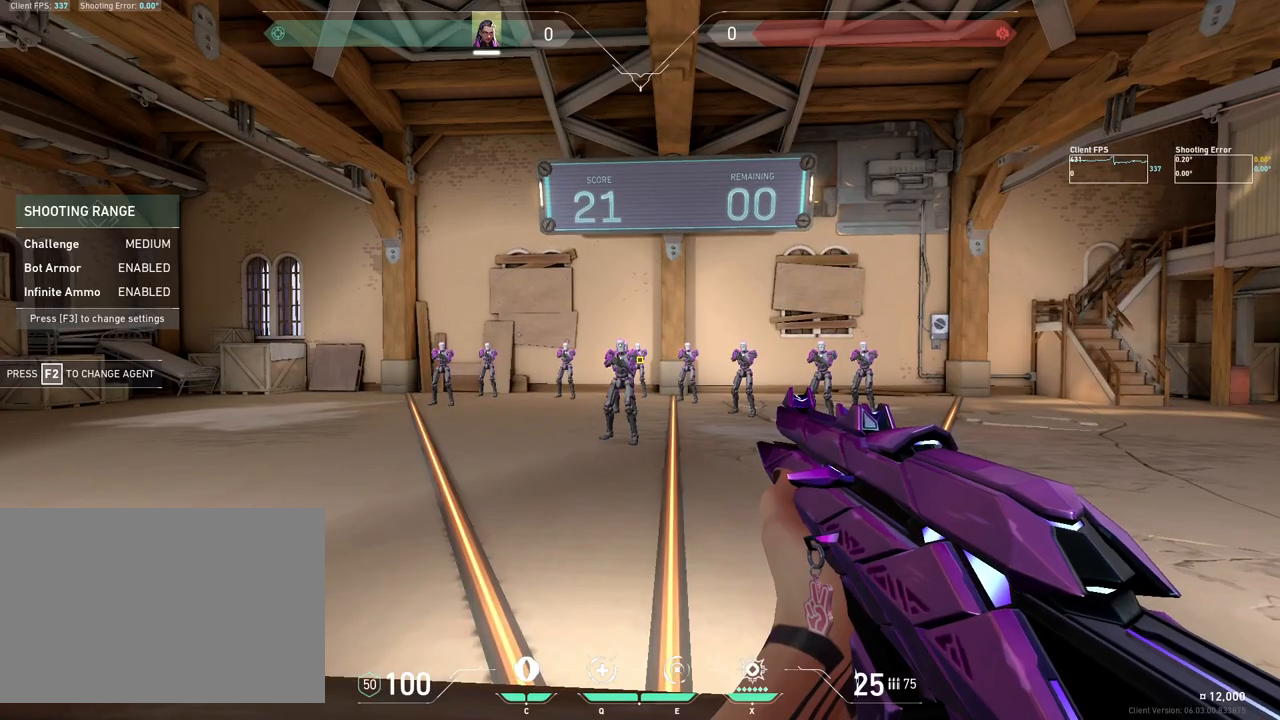
{"keys": [], "mouse": [], "events": []}
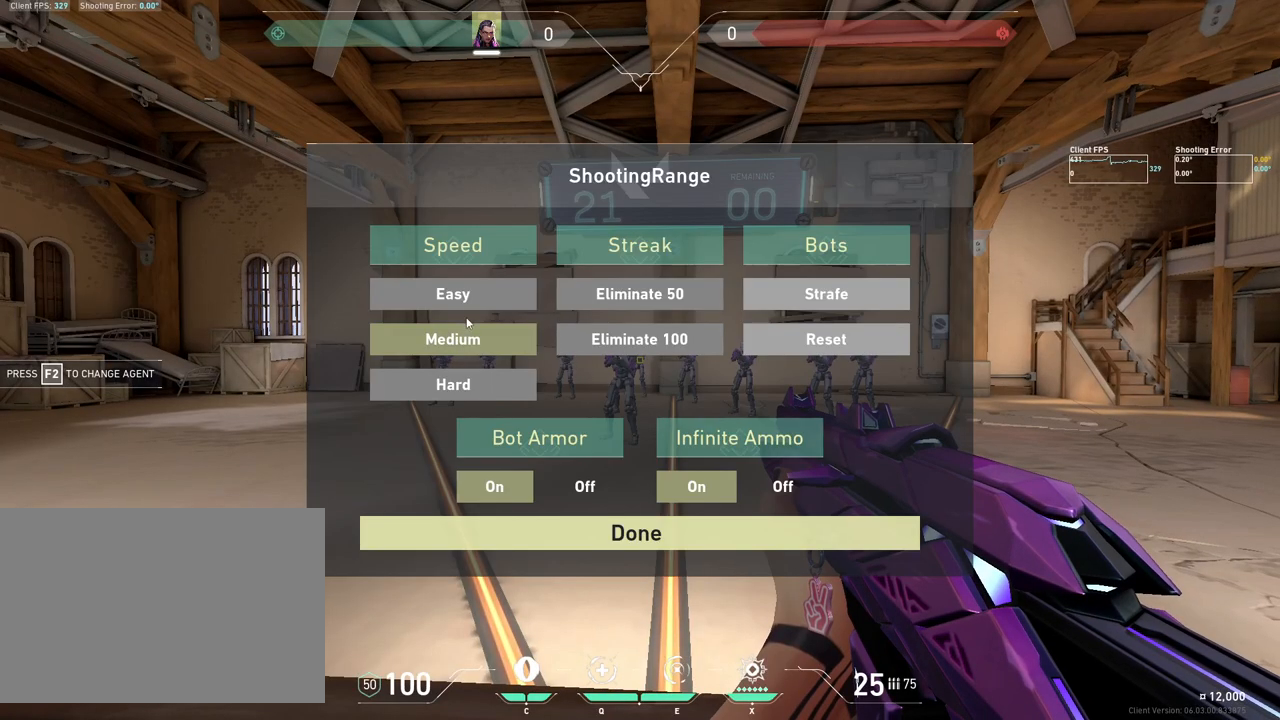
{"keys": [], "mouse": [], "events": [[83, "mouse_left", "down"], [183, "mouse_left", "up"], [350, "mouse_left", "down"], [467, "mouse_left", "up"]]}
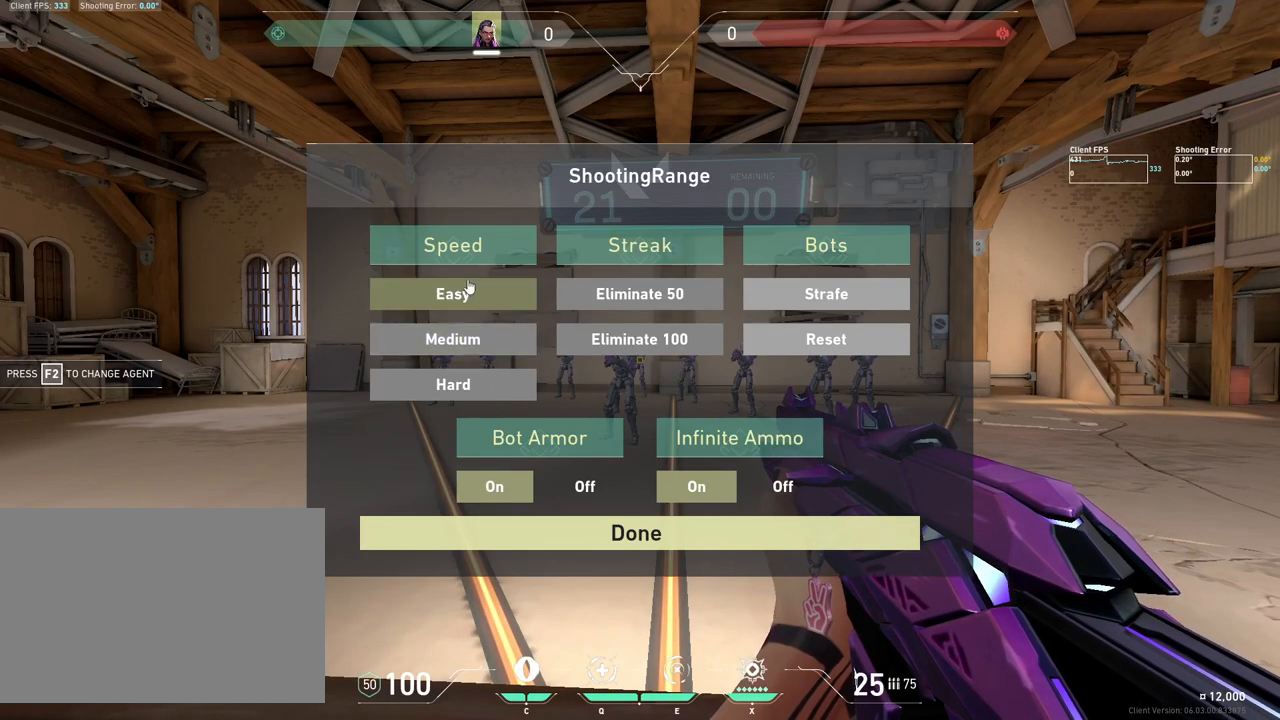
{"keys": [], "mouse": [], "events": []}
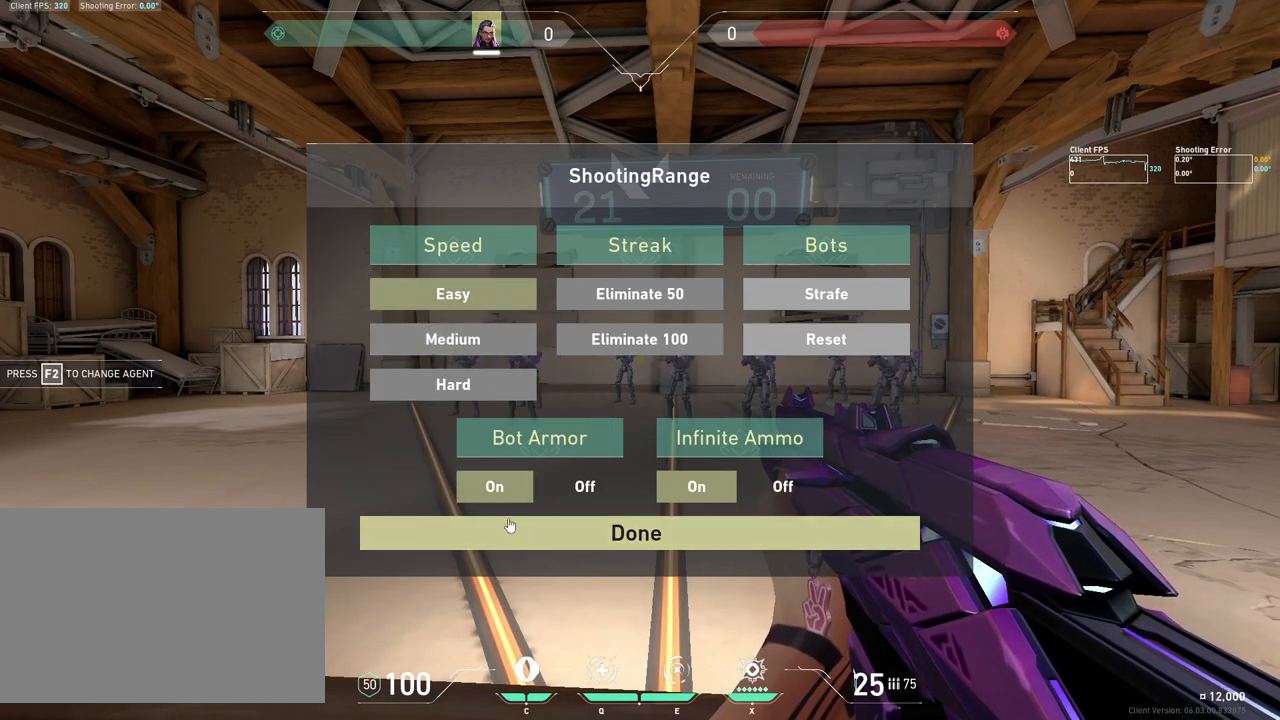
{"keys": [], "mouse": [], "events": []}
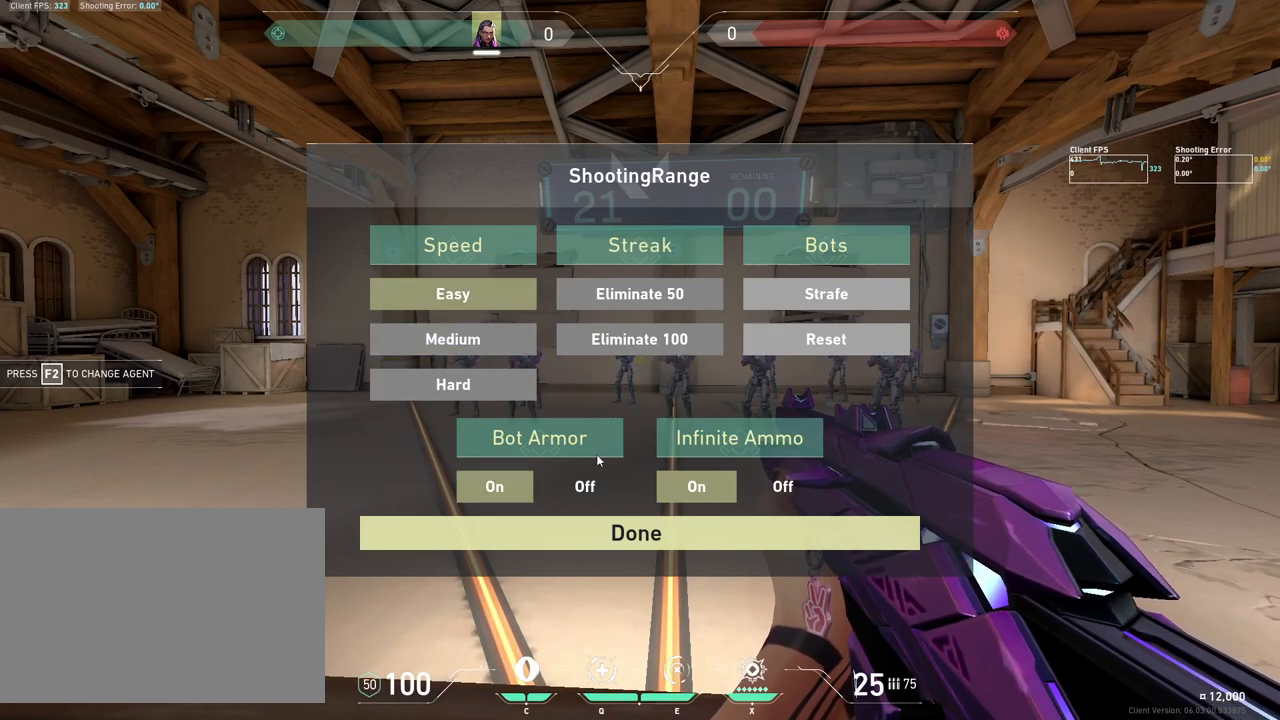
{"keys": ["a", "s"], "mouse": [], "events": [[417, "a", "down"], [467, "s", "down"]]}
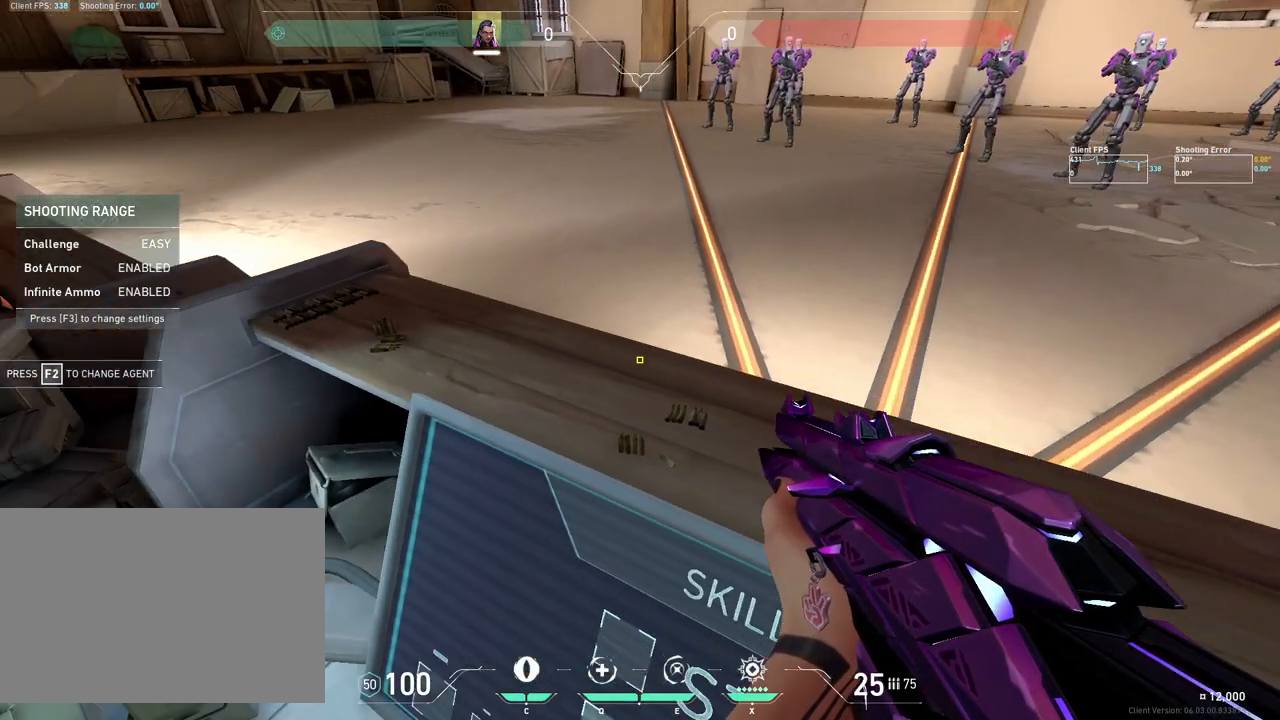
{"keys": [], "mouse": [], "events": [[267, "a", "up"], [300, "s", "up"]]}
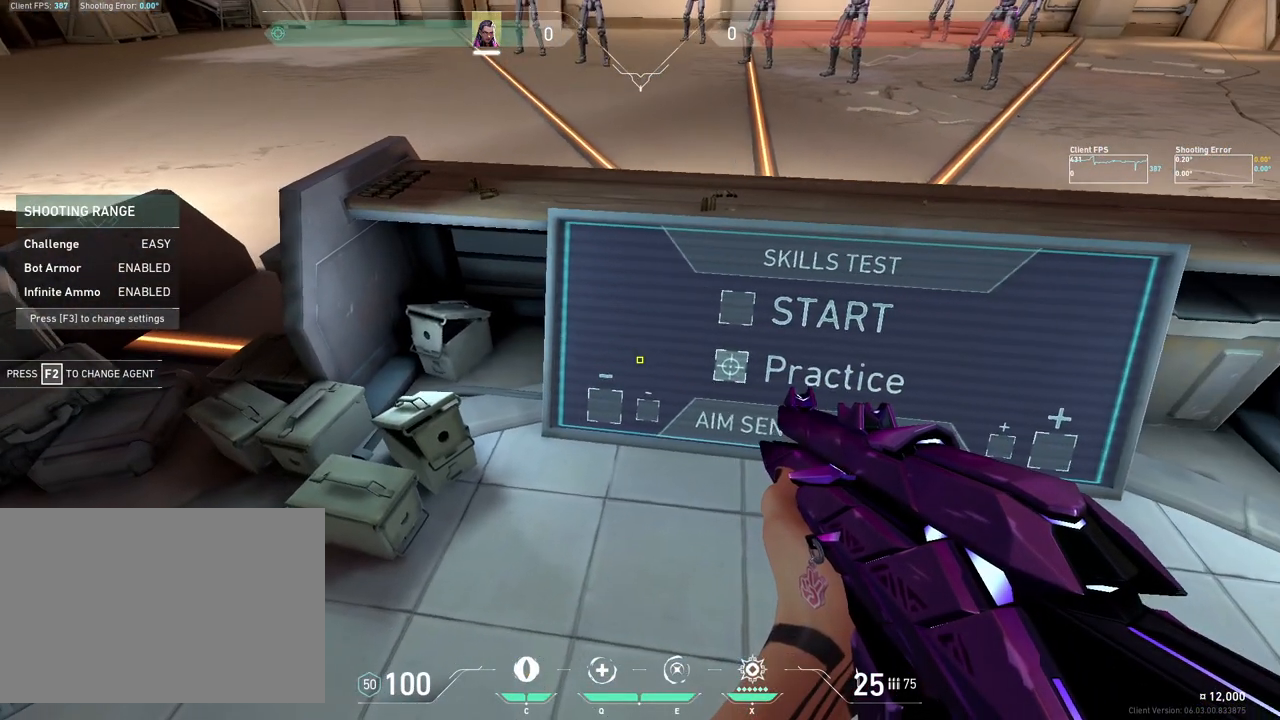
{"keys": ["w"], "mouse": [], "events": [[217, "w", "down"]]}
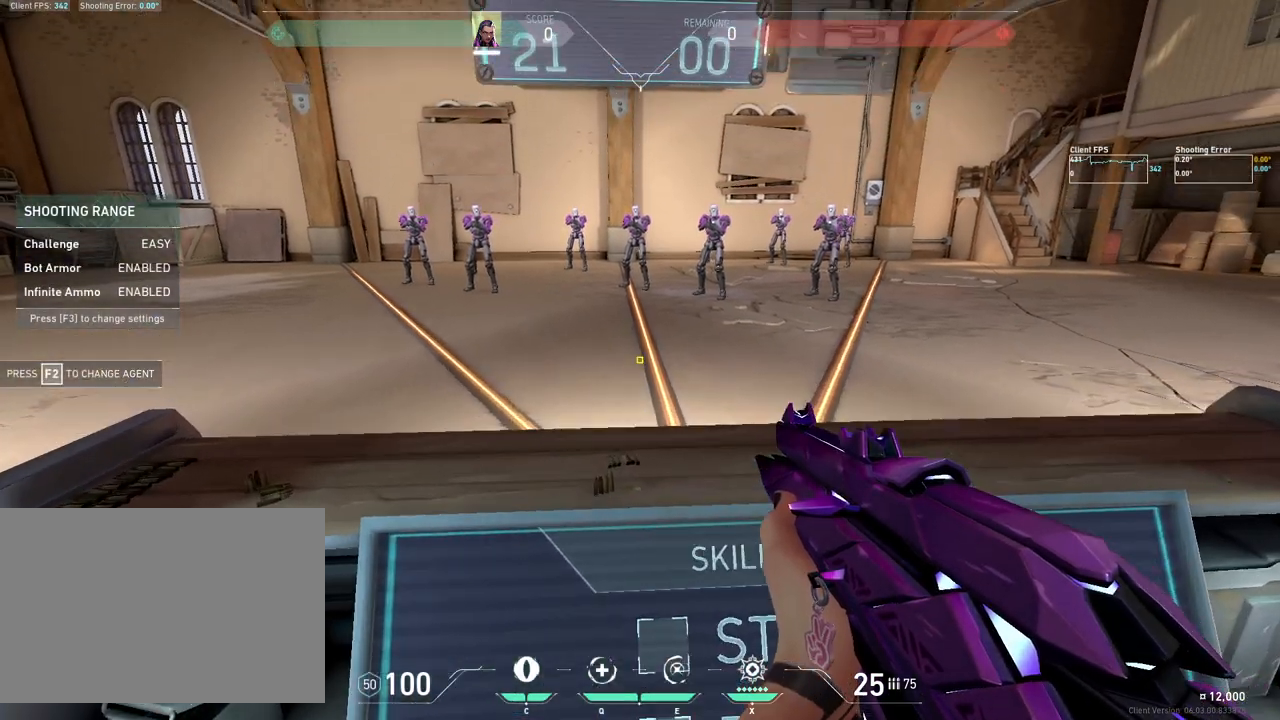
{"keys": ["w"], "mouse": [], "events": [[100, "mouse_wheel", "down"], [100, "space", "down"], [317, "mouse_wheel", "up"], [467, "space", "up"]]}
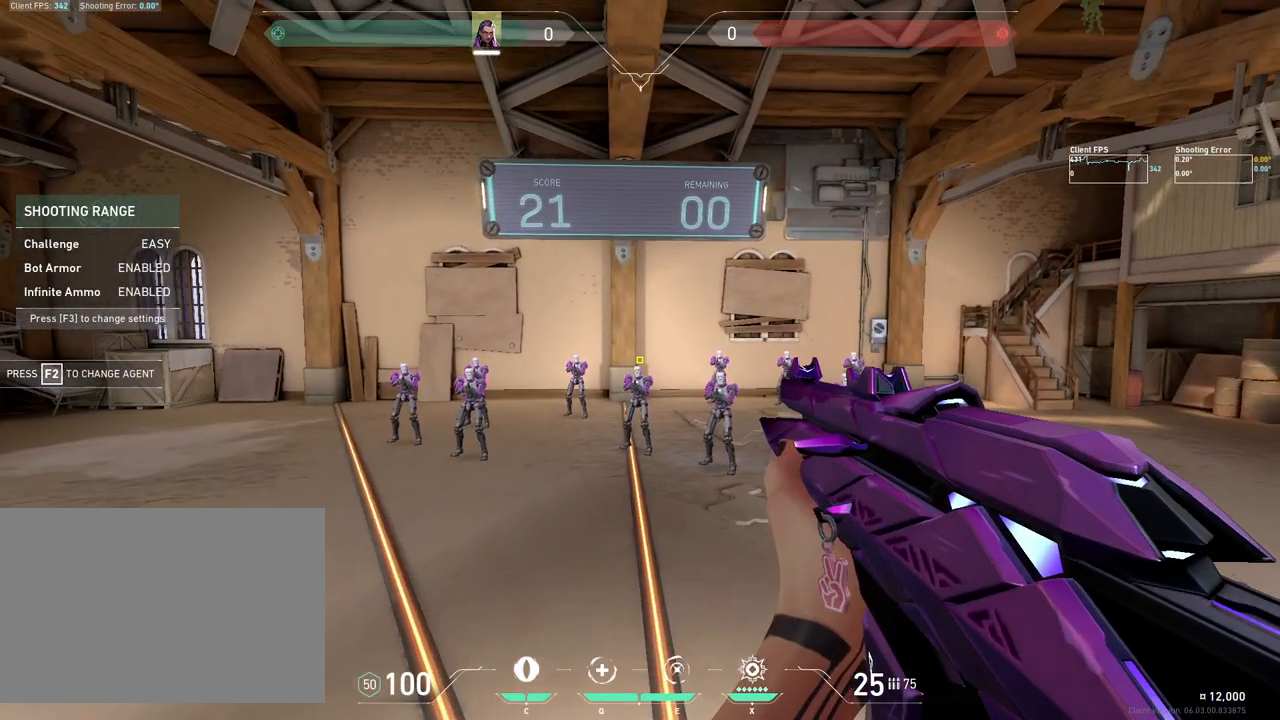
{"keys": ["w"], "mouse": [], "events": []}
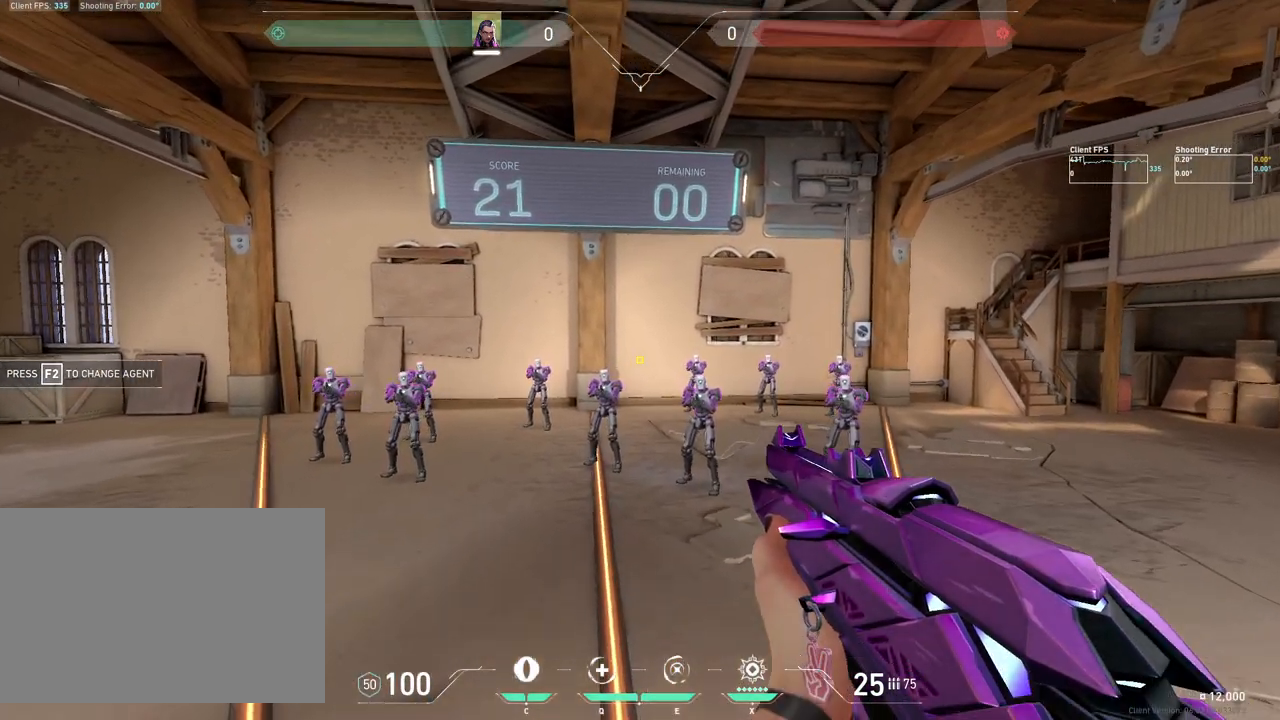
{"keys": [], "mouse": [], "events": [[17, "d", "down"], [133, "w", "up"], [400, "d", "up"]]}